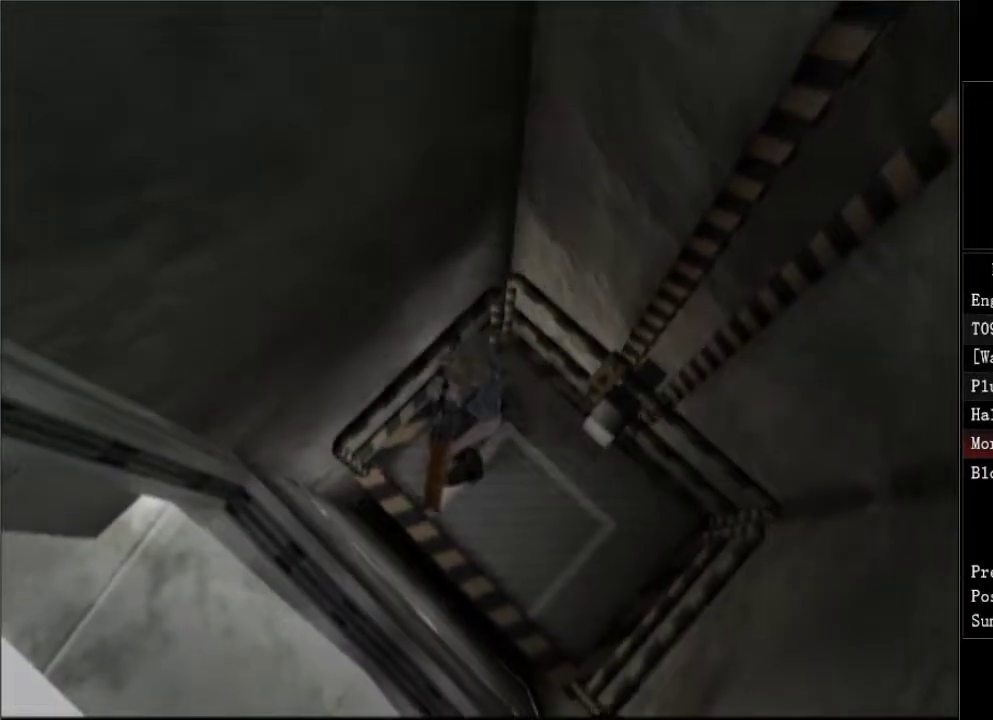
Gameplay with a controller (Xbox layout); each line is a JSON object with the inputs held at the frame after it. "events" lists button and stick changes between this image and that frame as [ms after this image, input, new state], when the widget could be followed in between. Not read: left_stick.
{"buttons": ["DPAD_UP", "DPAD_RIGHT"], "right_stick": "center", "events": []}
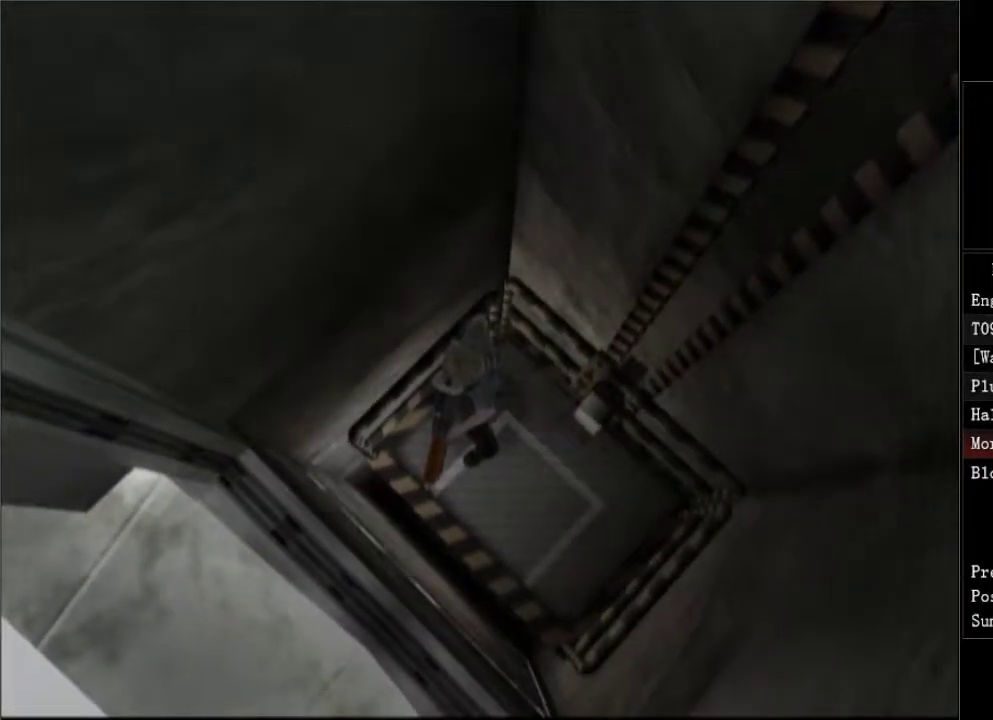
{"buttons": ["DPAD_UP", "DPAD_RIGHT"], "right_stick": "center", "events": []}
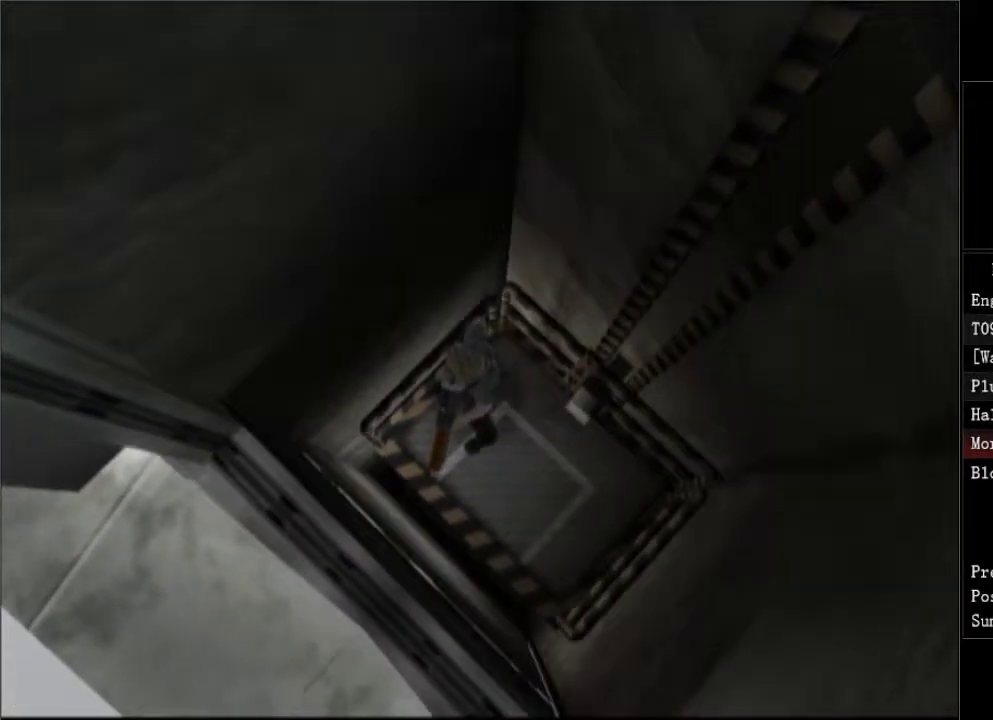
{"buttons": ["DPAD_UP", "DPAD_RIGHT"], "right_stick": "center", "events": []}
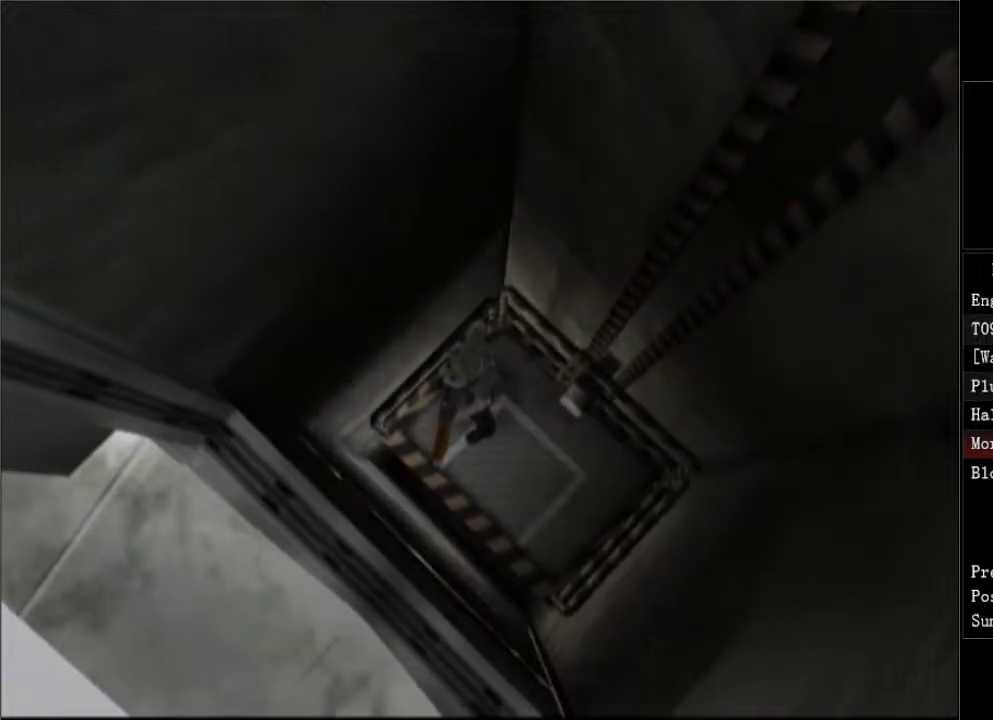
{"buttons": ["DPAD_UP", "DPAD_RIGHT"], "right_stick": "center", "events": []}
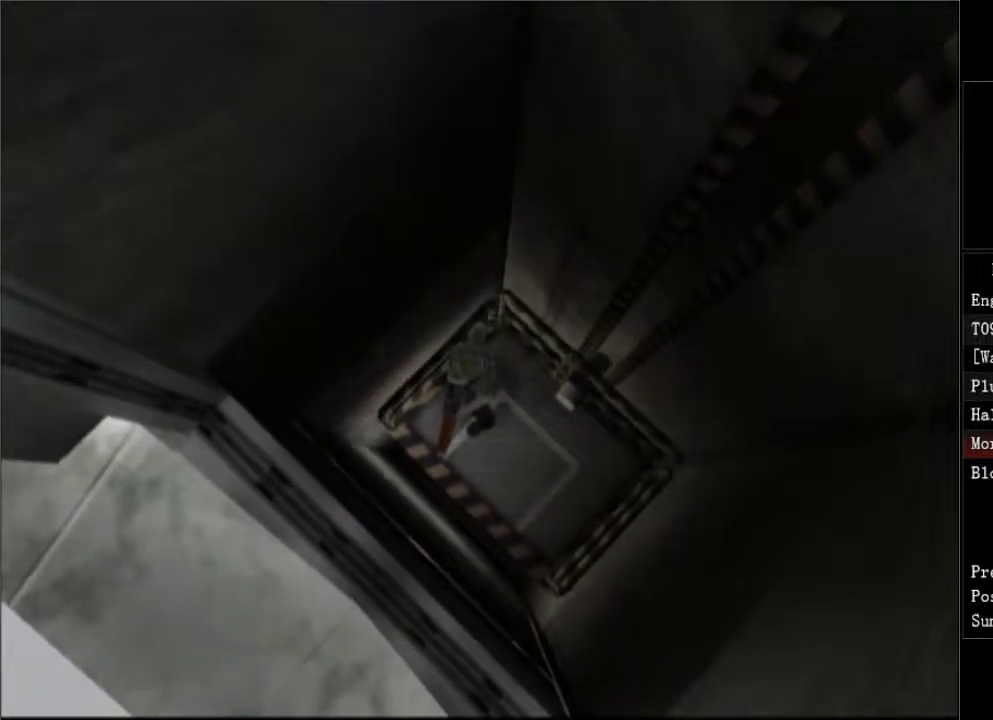
{"buttons": ["DPAD_UP", "DPAD_RIGHT"], "right_stick": "center", "events": []}
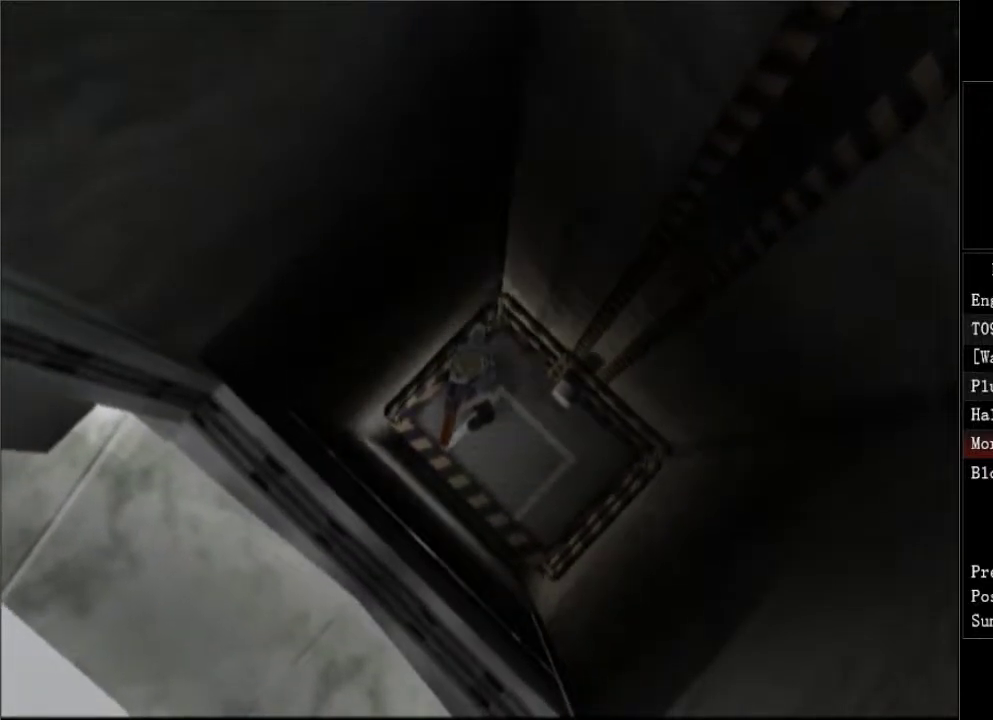
{"buttons": ["DPAD_UP", "DPAD_RIGHT"], "right_stick": "center", "events": []}
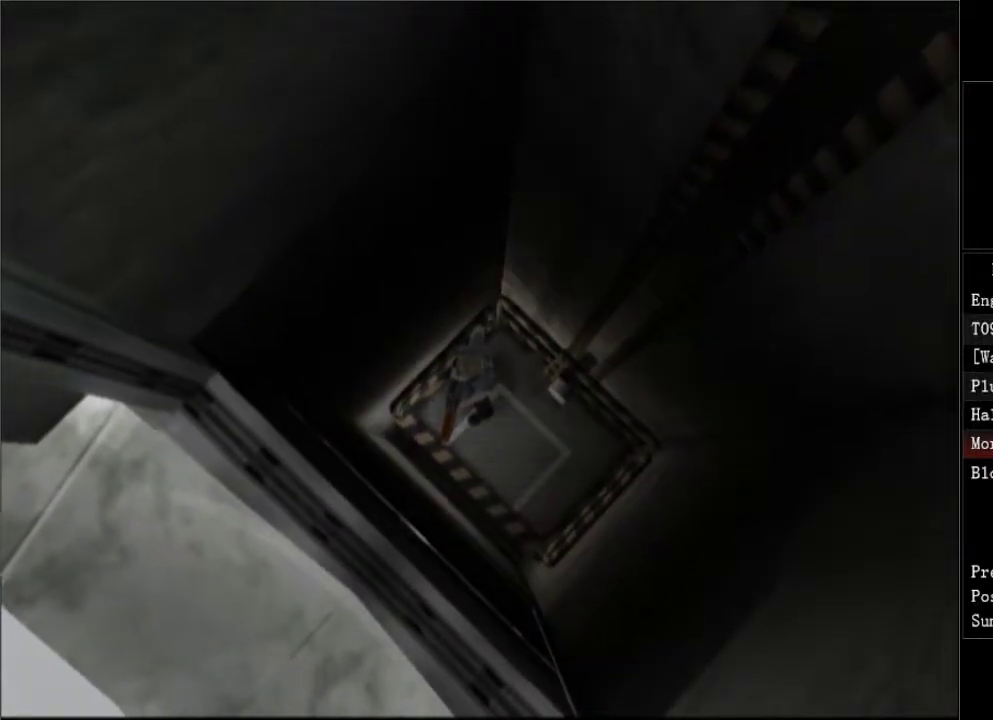
{"buttons": ["DPAD_UP", "DPAD_RIGHT"], "right_stick": "center", "events": []}
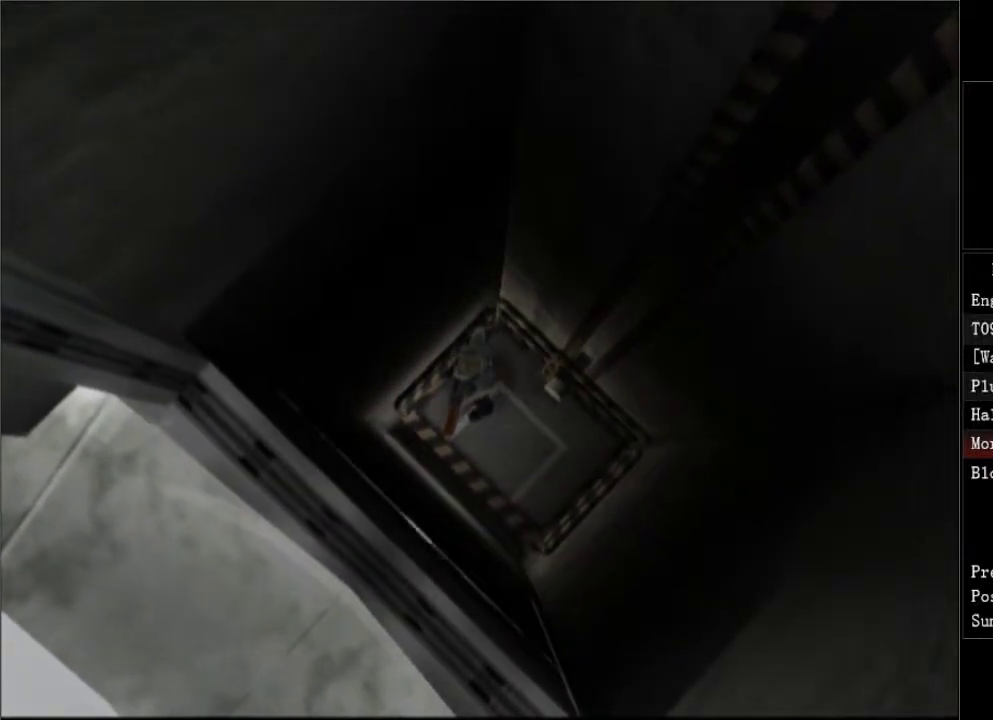
{"buttons": ["DPAD_UP", "DPAD_RIGHT"], "right_stick": "center", "events": []}
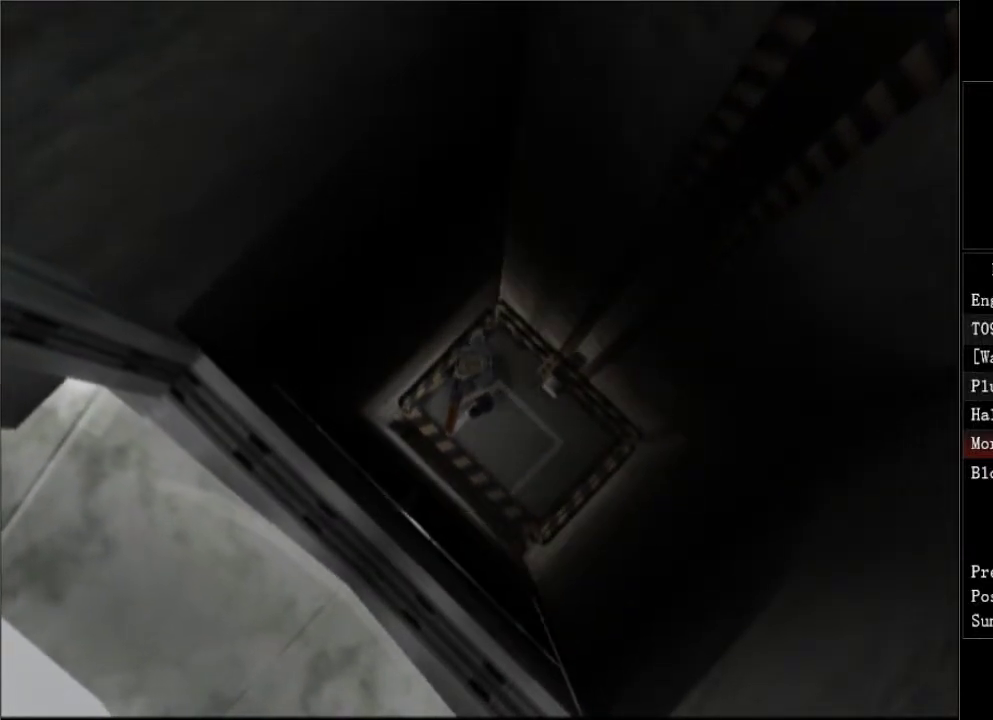
{"buttons": ["DPAD_UP", "DPAD_RIGHT"], "right_stick": "center", "events": []}
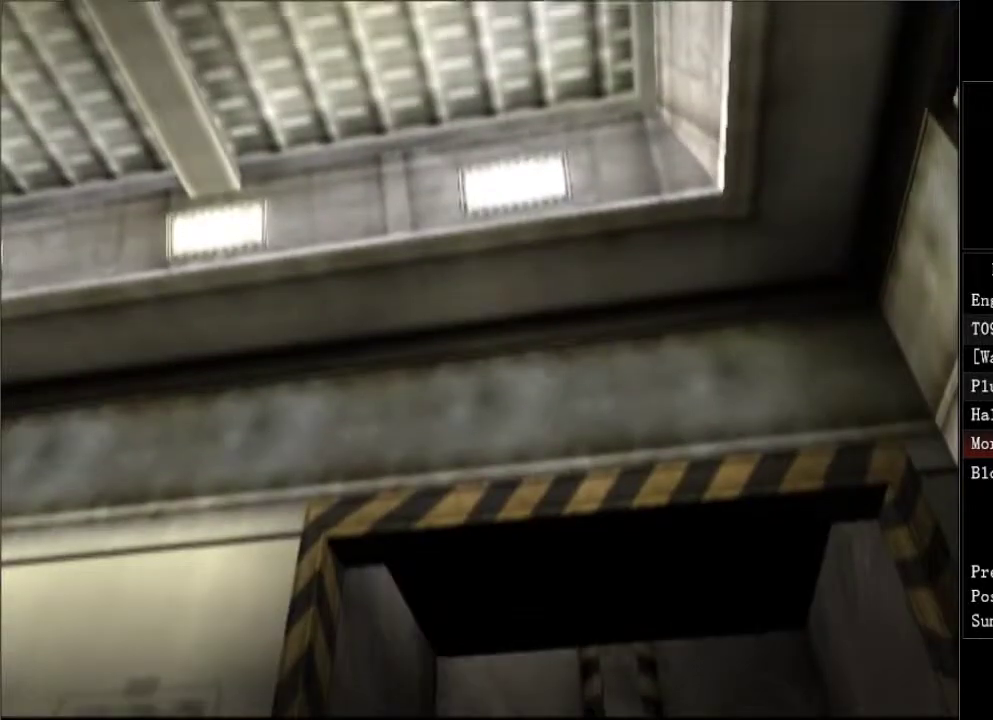
{"buttons": [], "right_stick": "center", "events": [[267, "DPAD_RIGHT", "up"], [317, "DPAD_UP", "up"]]}
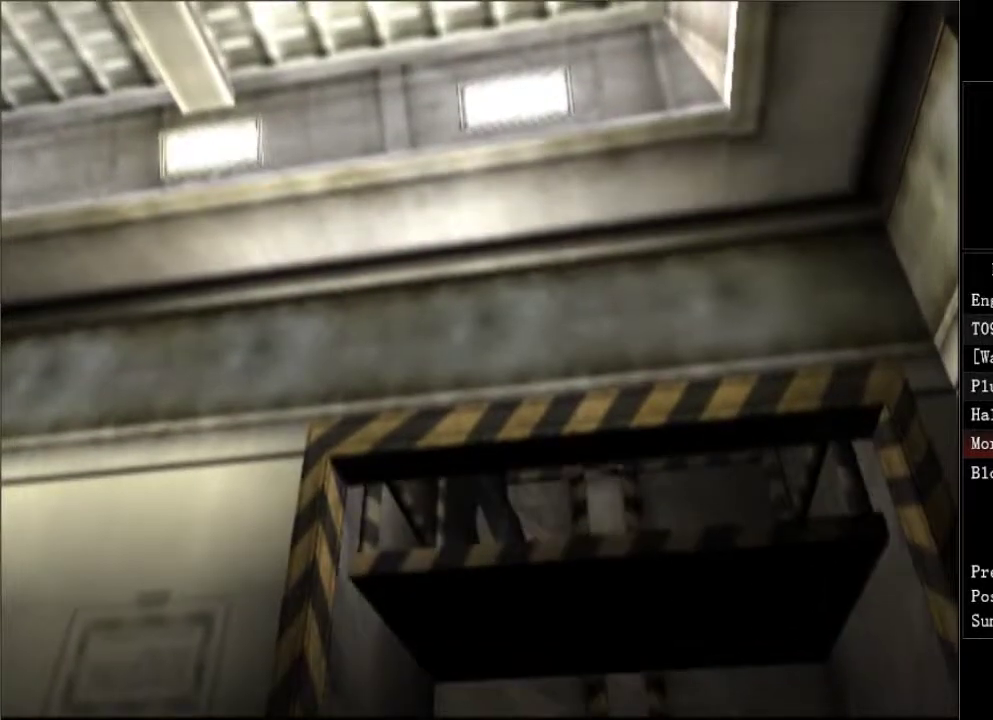
{"buttons": ["DPAD_UP", "DPAD_RIGHT"], "right_stick": "center", "events": [[117, "DPAD_UP", "down"], [233, "DPAD_RIGHT", "down"]]}
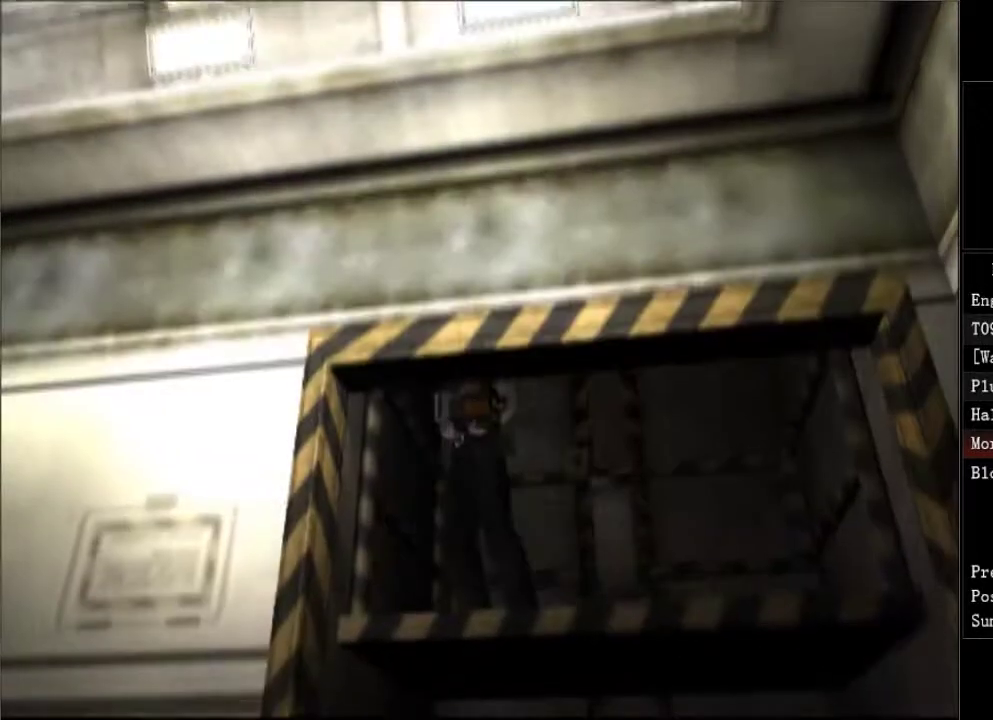
{"buttons": ["DPAD_UP", "DPAD_RIGHT"], "right_stick": "center", "events": []}
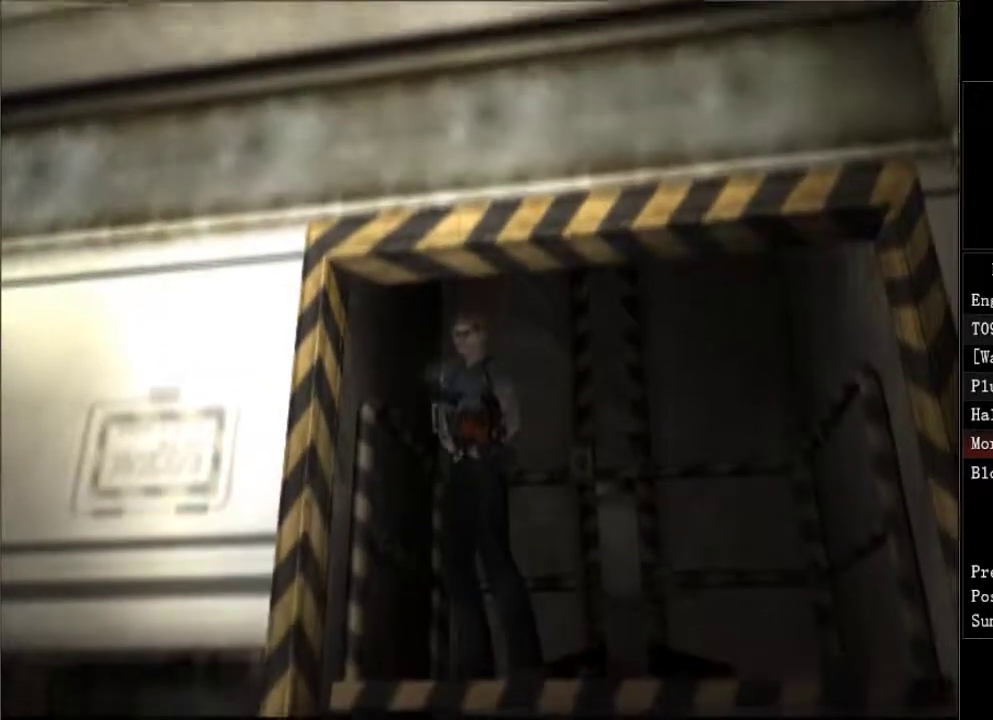
{"buttons": ["DPAD_UP", "DPAD_RIGHT"], "right_stick": "center", "events": [[350, "A", "down"], [467, "A", "up"]]}
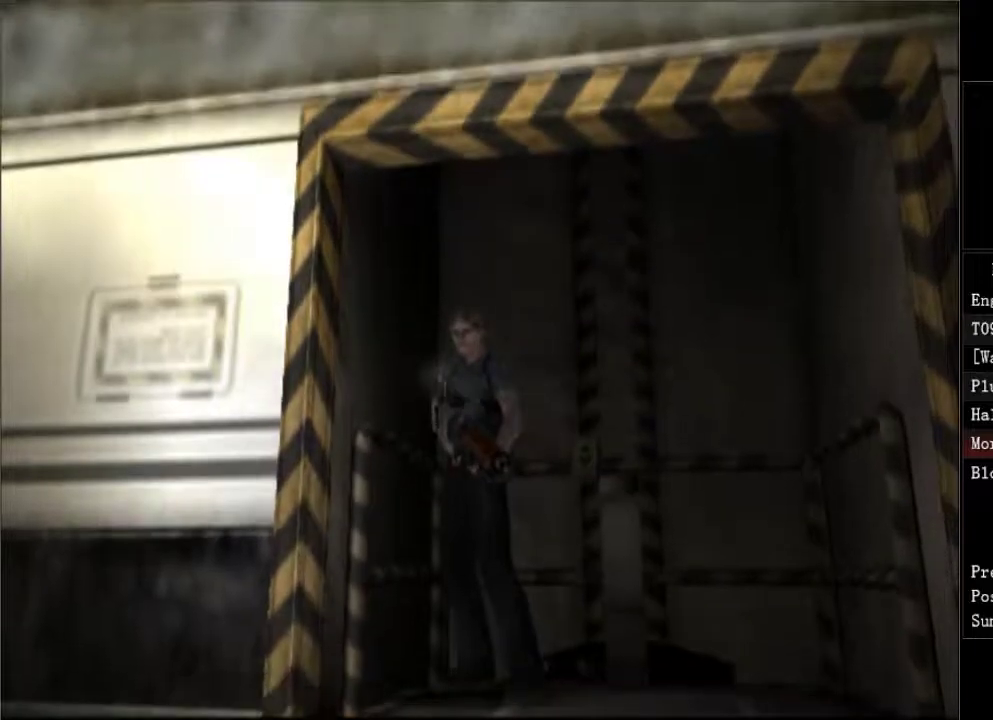
{"buttons": ["DPAD_UP", "DPAD_RIGHT"], "right_stick": "center", "events": [[33, "A", "down"], [183, "A", "up"], [233, "A", "down"], [300, "A", "up"], [333, "A", "down"], [383, "A", "up"], [450, "A", "down"], [483, "A", "up"]]}
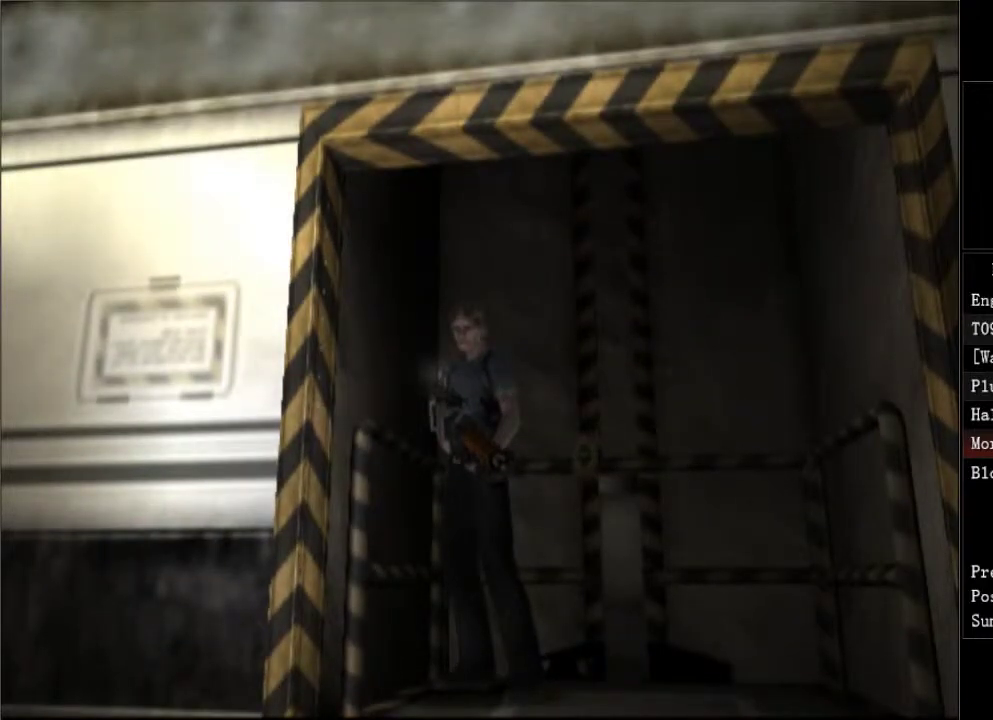
{"buttons": ["A", "DPAD_UP", "DPAD_RIGHT"], "right_stick": "center", "events": [[50, "A", "down"], [100, "A", "up"], [150, "A", "down"], [200, "A", "up"], [250, "A", "down"], [317, "A", "up"], [350, "A", "down"], [417, "A", "up"], [467, "A", "down"]]}
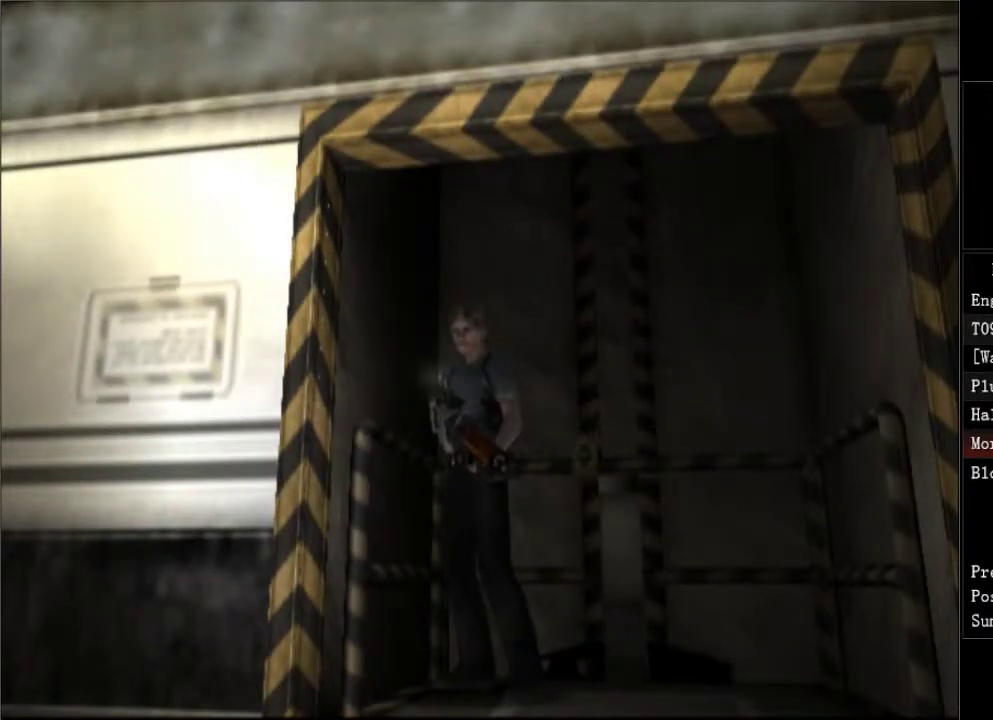
{"buttons": ["A", "DPAD_UP", "DPAD_RIGHT"], "right_stick": "center", "events": [[17, "A", "up"], [83, "A", "down"], [133, "A", "up"], [183, "A", "down"], [233, "A", "up"], [283, "A", "down"], [333, "A", "up"], [383, "A", "down"], [450, "A", "up"], [500, "A", "down"]]}
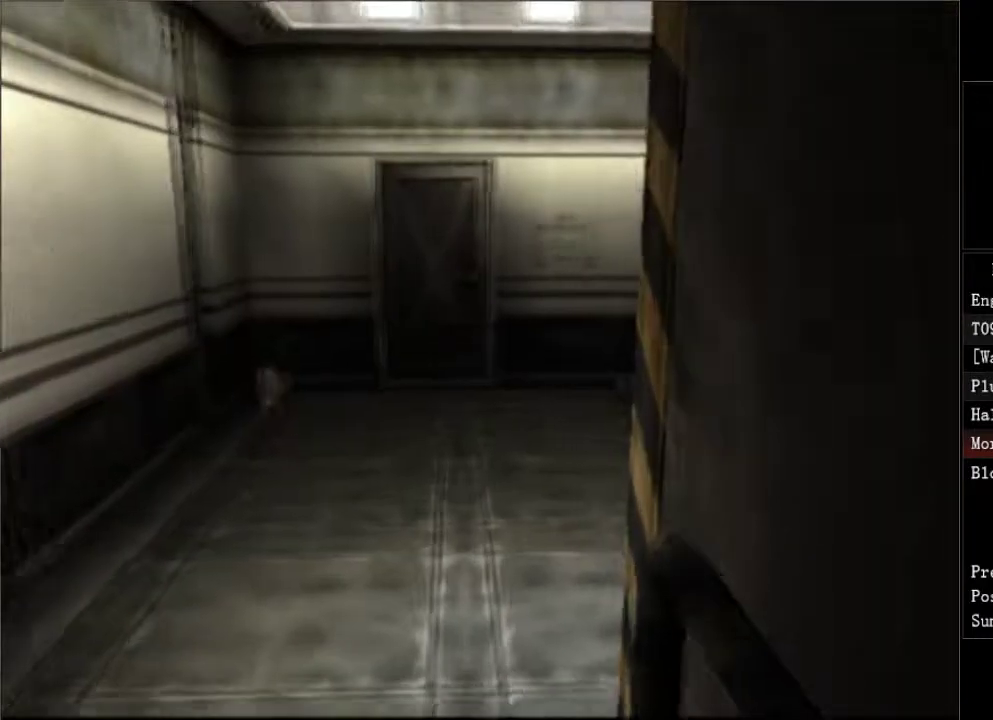
{"buttons": ["DPAD_UP", "DPAD_LEFT"], "right_stick": "center", "events": [[50, "A", "up"], [100, "A", "down"], [150, "A", "up"], [200, "A", "down"], [250, "A", "up"], [300, "A", "down"], [333, "DPAD_RIGHT", "up"], [350, "A", "up"], [383, "DPAD_LEFT", "down"], [400, "A", "down"], [467, "A", "up"]]}
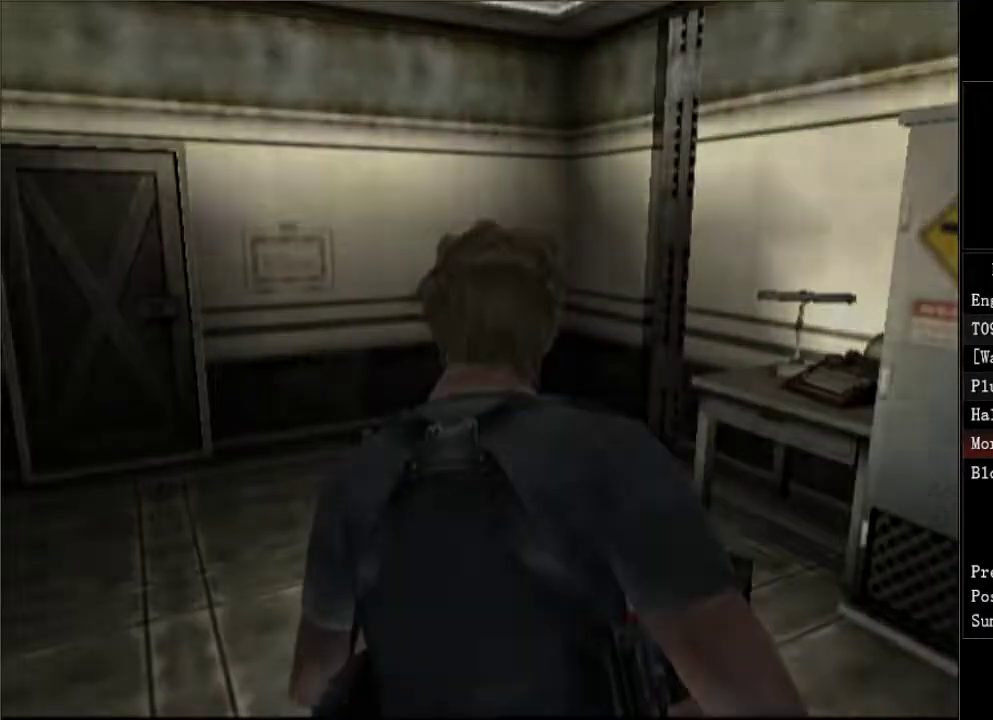
{"buttons": ["DPAD_UP", "DPAD_LEFT"], "right_stick": "center", "events": [[17, "A", "down"], [83, "A", "up"], [133, "A", "down"], [167, "A", "up"], [233, "A", "down"], [283, "A", "up"], [333, "A", "down"], [400, "A", "up"], [450, "A", "down"], [500, "A", "up"]]}
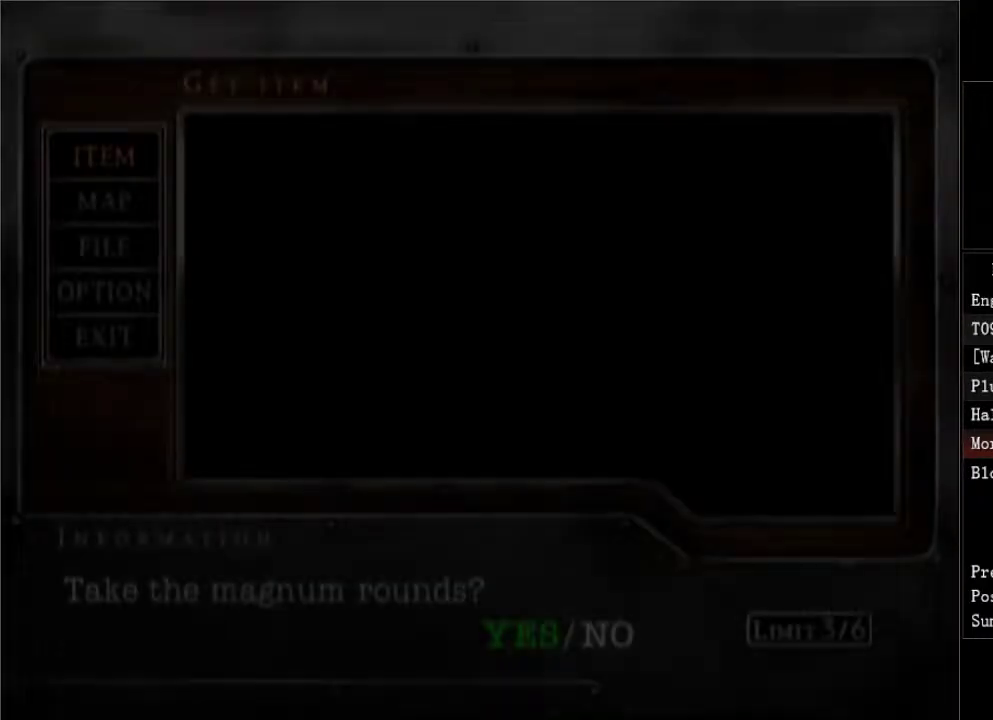
{"buttons": ["A", "DPAD_UP", "DPAD_LEFT"], "right_stick": "center", "events": [[50, "A", "down"], [83, "A", "up"], [150, "A", "down"], [200, "A", "up"], [250, "A", "down"], [300, "A", "up"], [367, "A", "down"], [400, "A", "up"], [467, "A", "down"]]}
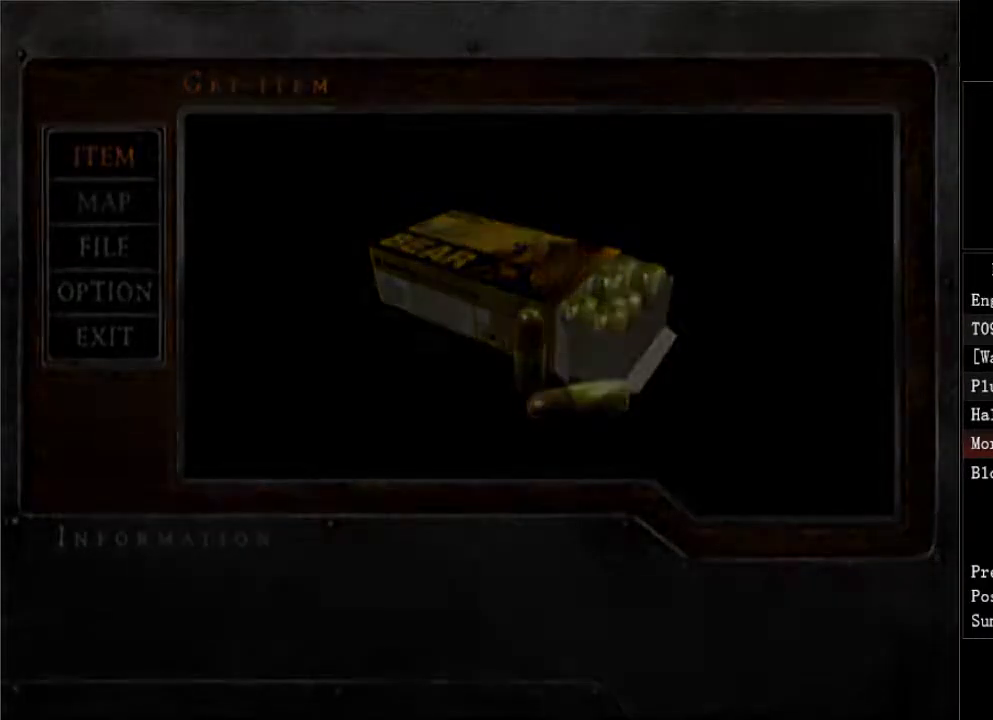
{"buttons": ["DPAD_UP", "DPAD_LEFT"], "right_stick": "center", "events": [[17, "A", "up"], [67, "A", "down"], [133, "A", "up"]]}
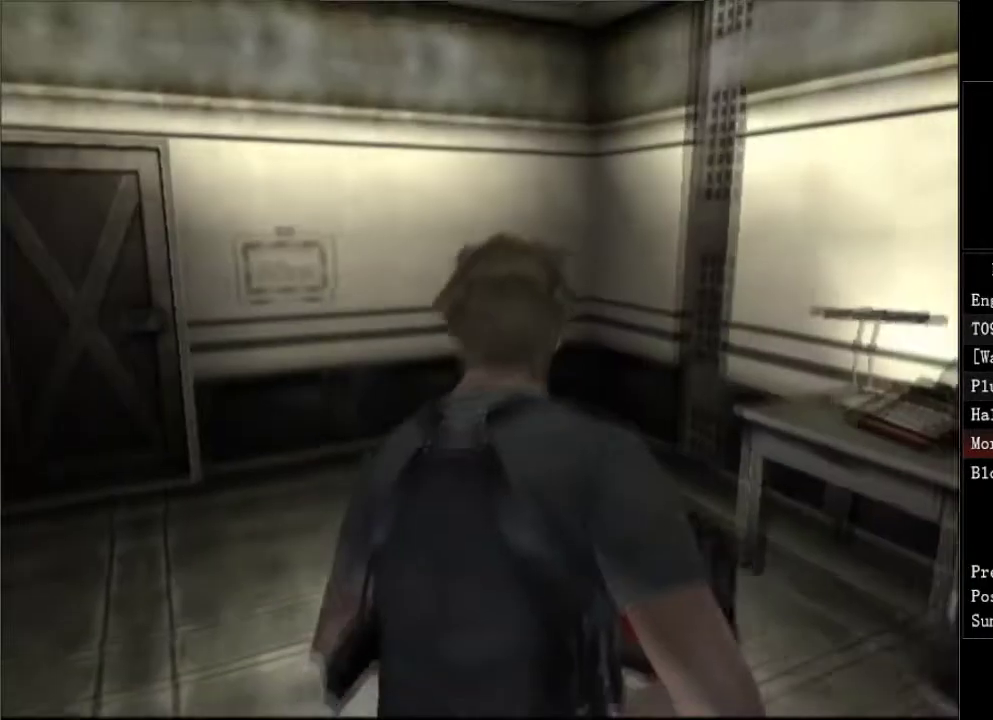
{"buttons": ["DPAD_UP", "DPAD_LEFT"], "right_stick": "center", "events": []}
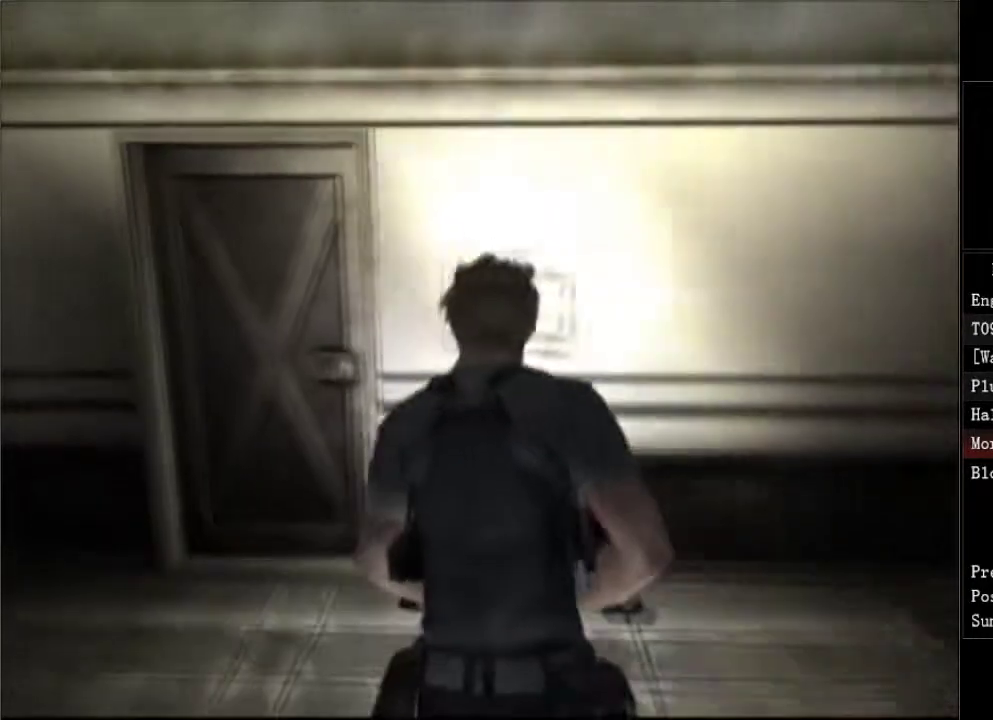
{"buttons": ["DPAD_UP", "DPAD_LEFT"], "right_stick": "center", "events": [[217, "A", "down"], [283, "A", "up"], [333, "A", "down"], [367, "A", "up"], [417, "A", "down"], [467, "A", "up"]]}
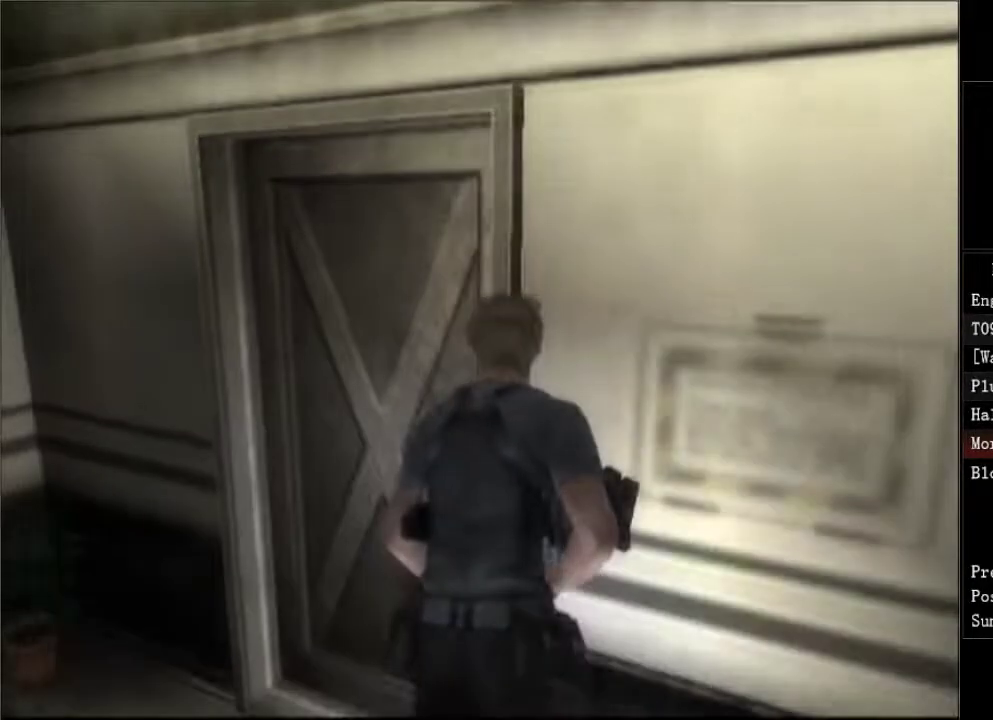
{"buttons": [], "right_stick": "center", "events": [[17, "A", "down"], [83, "A", "up"], [83, "DPAD_LEFT", "up"], [117, "A", "down"], [183, "A", "up"], [183, "DPAD_RIGHT", "down"], [233, "A", "down"], [233, "DPAD_RIGHT", "up"], [283, "A", "up"], [317, "DPAD_UP", "up"], [350, "A", "down"], [367, "A", "up"]]}
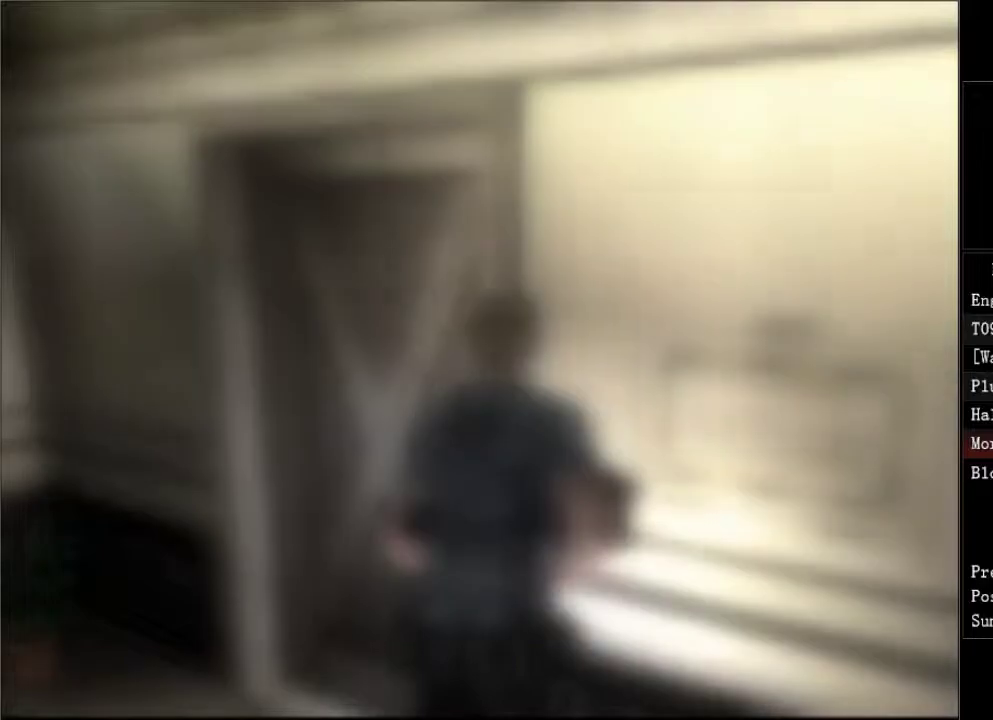
{"buttons": ["DPAD_UP", "DPAD_RIGHT"], "right_stick": "center", "events": [[17, "DPAD_UP", "down"], [267, "DPAD_RIGHT", "down"]]}
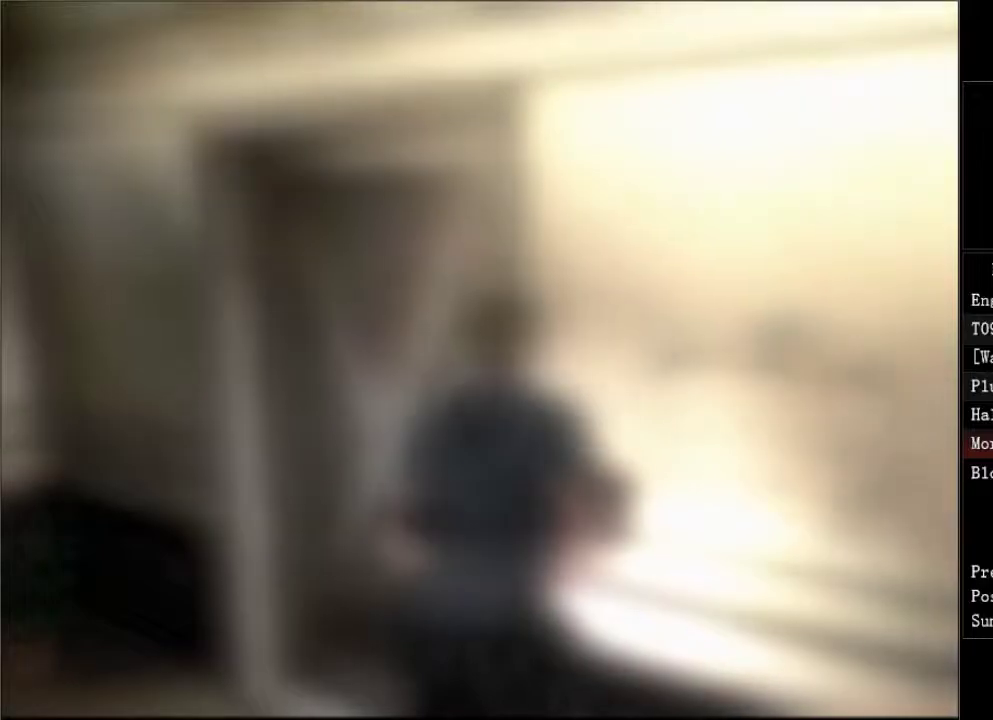
{"buttons": ["DPAD_UP", "DPAD_RIGHT"], "right_stick": "center", "events": []}
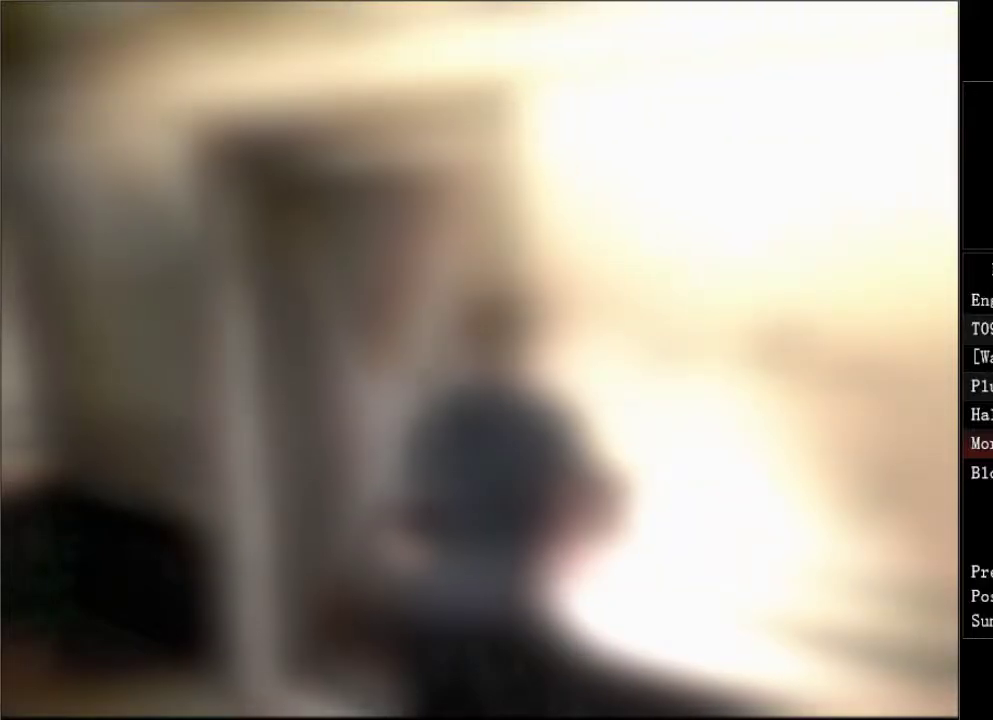
{"buttons": ["DPAD_UP"], "right_stick": "center", "events": [[450, "DPAD_RIGHT", "up"]]}
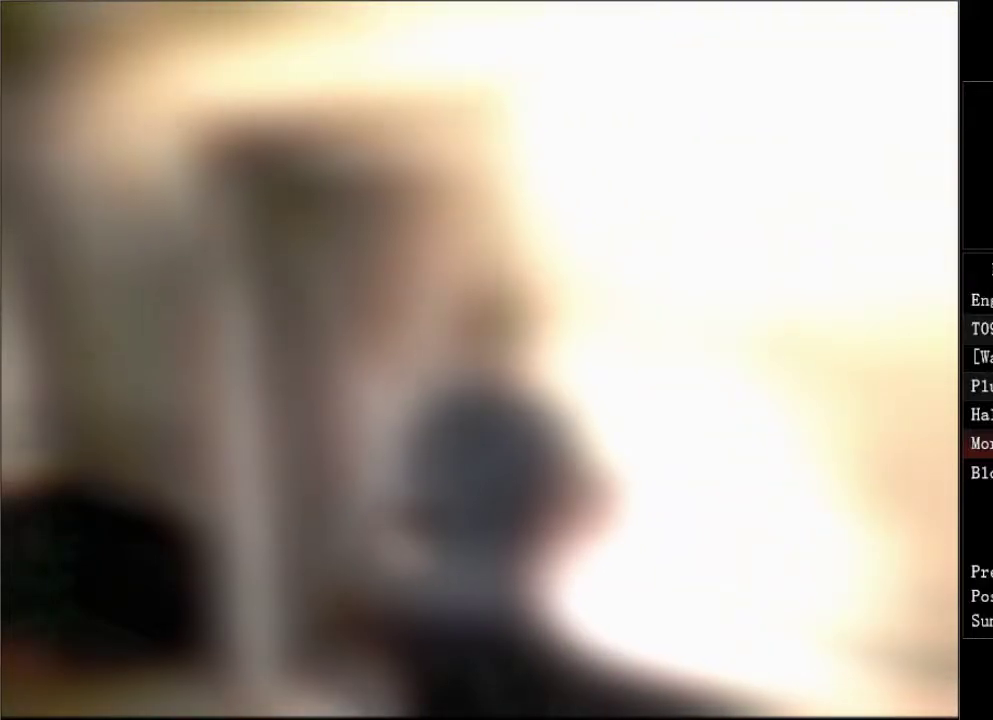
{"buttons": [], "right_stick": "center", "events": [[67, "DPAD_UP", "up"]]}
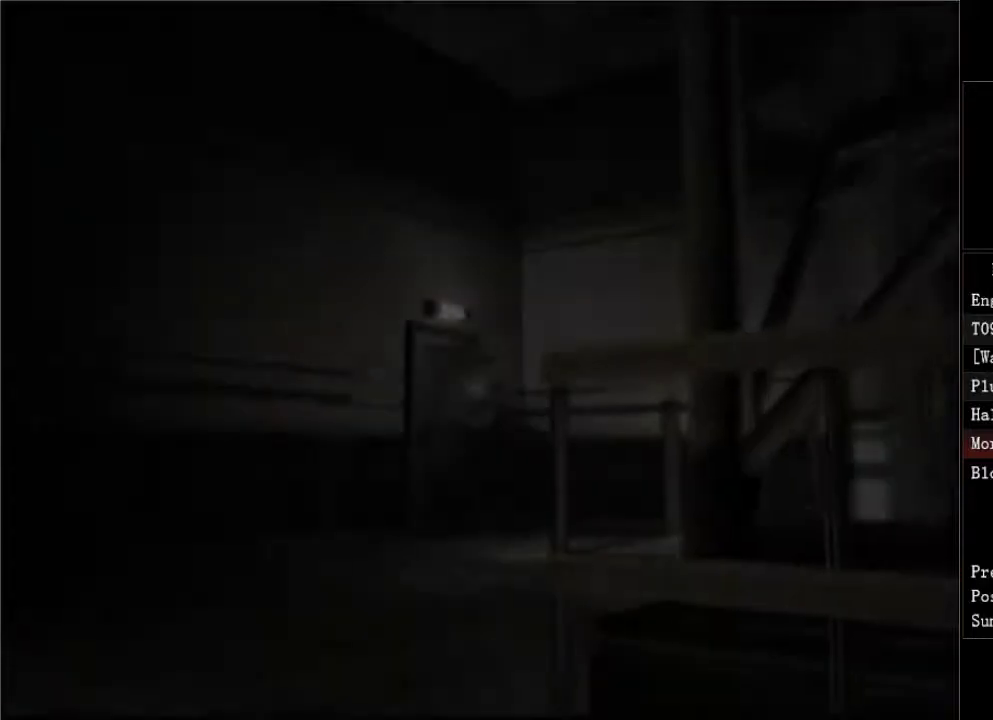
{"buttons": [], "right_stick": "center", "events": [[83, "START", "down"], [100, "DPAD_UP", "down"], [117, "DPAD_RIGHT", "down"], [150, "START", "up"], [250, "START", "down"], [300, "START", "up"], [350, "DPAD_RIGHT", "up"], [367, "START", "down"], [400, "DPAD_UP", "up"], [450, "START", "up"]]}
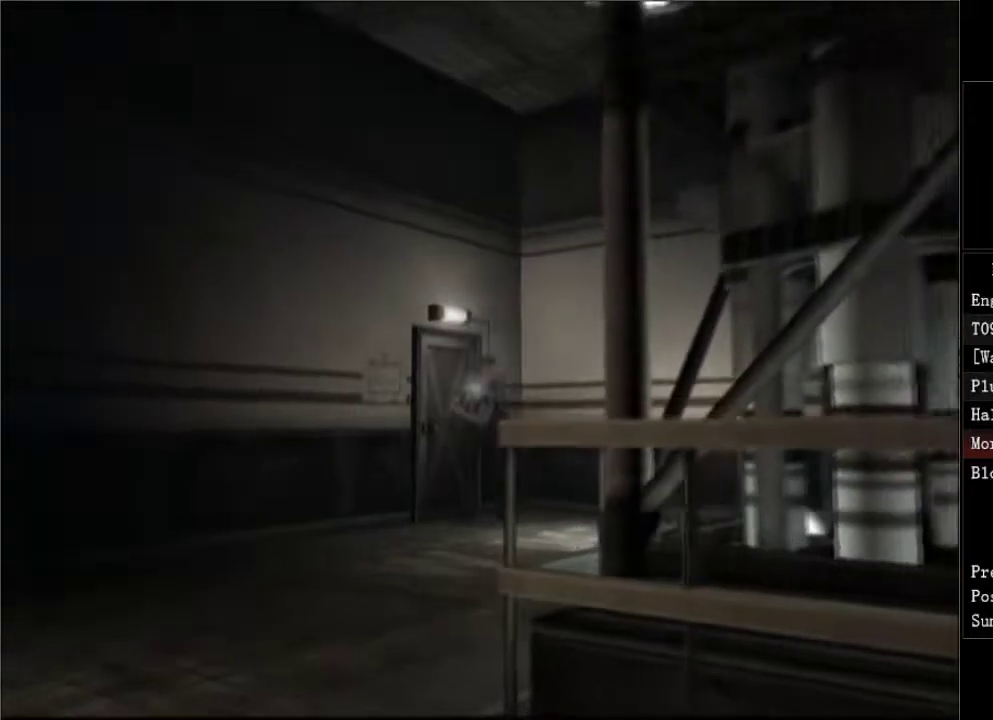
{"buttons": ["START"], "right_stick": "center", "events": [[100, "START", "down"], [150, "START", "up"], [267, "START", "down"], [283, "START", "up"], [300, "START", "down"], [333, "START", "up"], [433, "START", "down"]]}
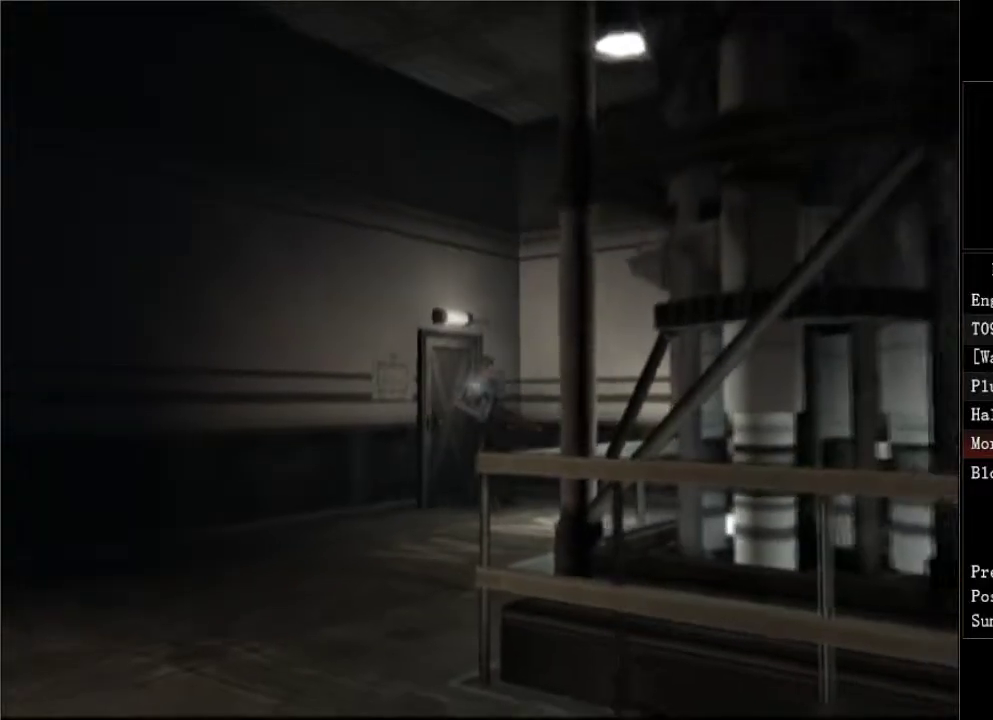
{"buttons": [], "right_stick": "center", "events": [[17, "START", "up"], [117, "START", "down"], [233, "START", "up"], [333, "START", "down"], [467, "START", "up"]]}